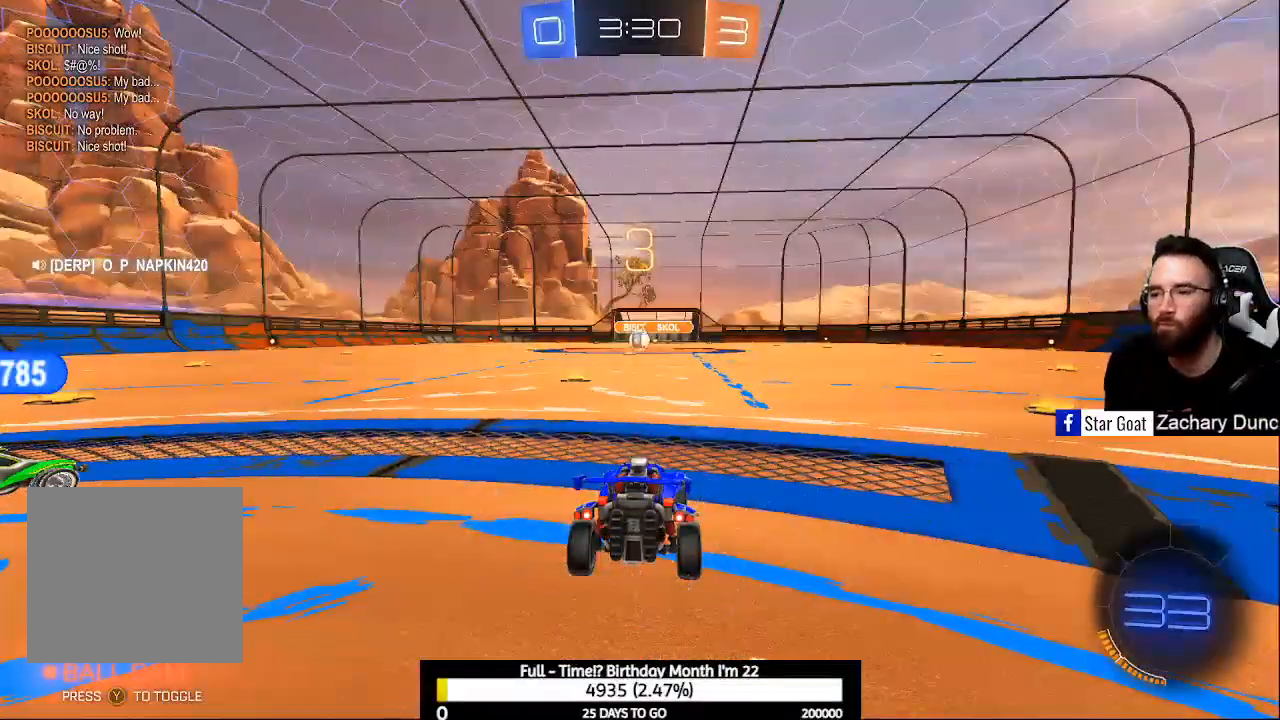
Gameplay with a controller (Xbox layout); each line is a JSON object with the inputs held at the frame after it. "events" lists button and stick changes between this image and that frame as [ms after this image, input, new state], when the widget could be followed in between.
{"buttons": [], "left_stick": "center", "right_stick": "left", "events": [[400, "right_stick", "left"]]}
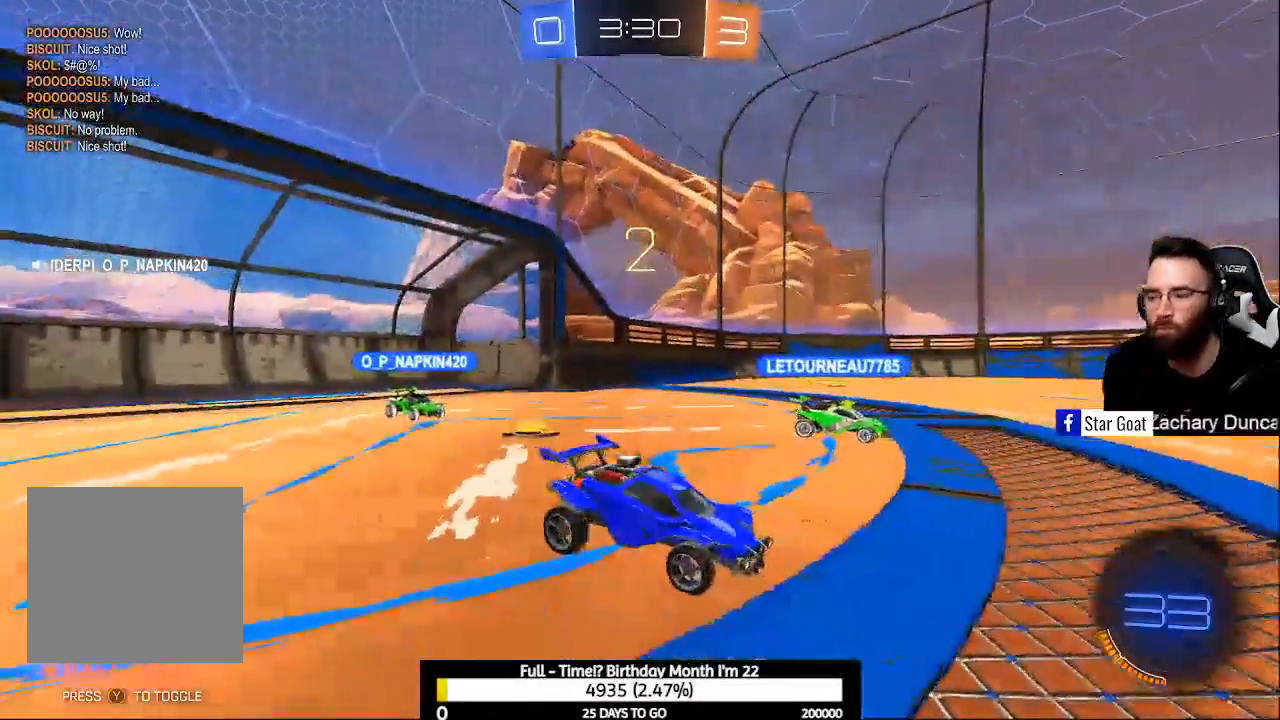
{"buttons": [], "left_stick": "center", "right_stick": "left", "events": []}
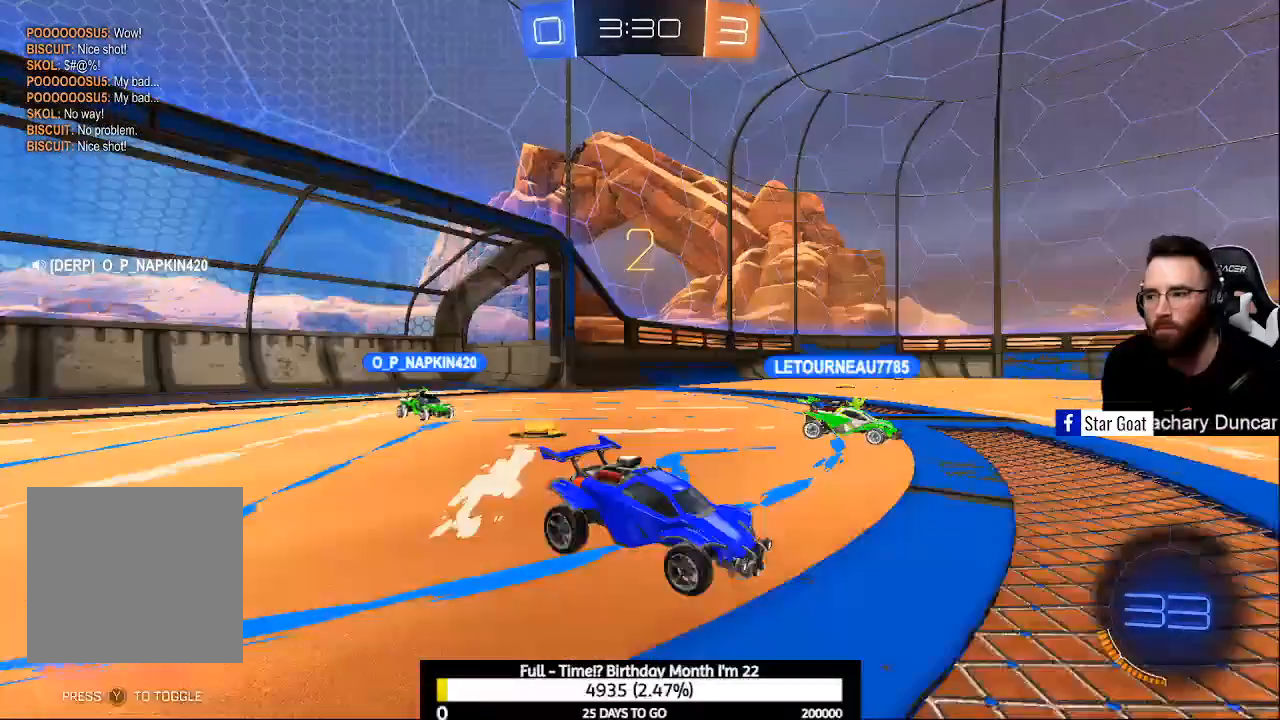
{"buttons": ["R2"], "left_stick": "center", "right_stick": "left", "events": [[300, "R2", "down"]]}
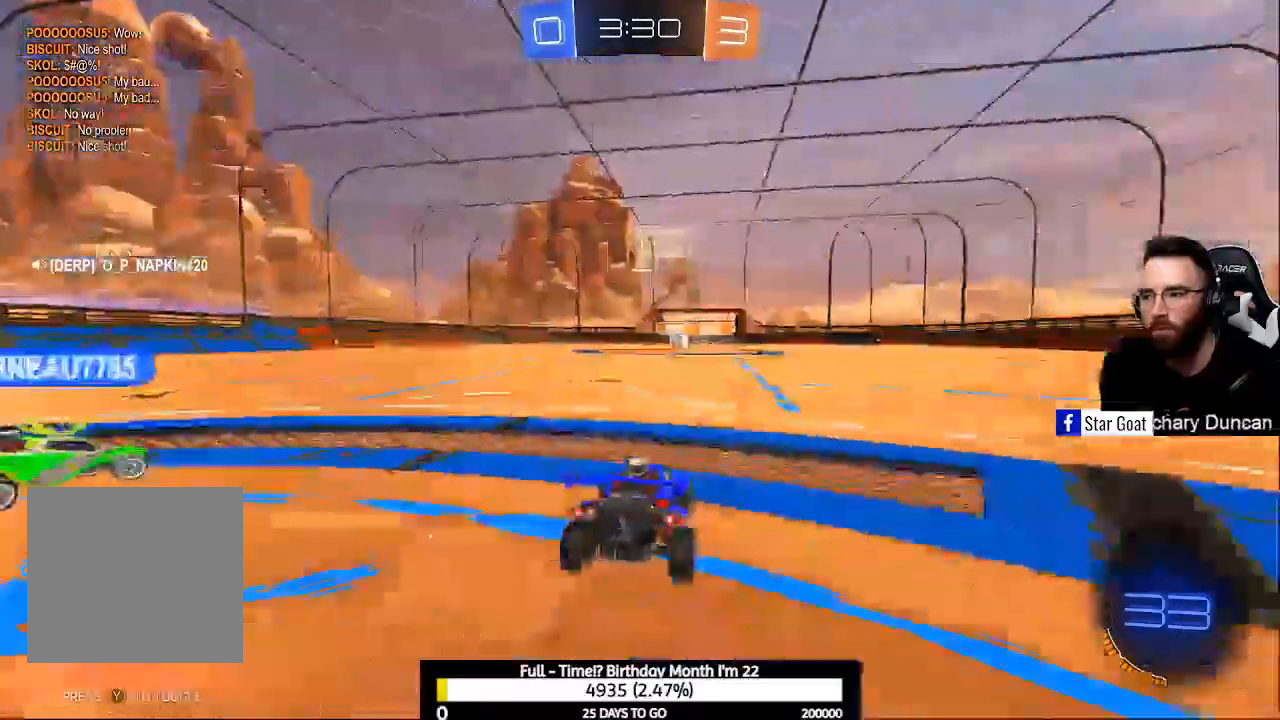
{"buttons": ["B", "Y", "R2"], "left_stick": "right", "right_stick": "center", "events": [[100, "B", "down"], [200, "right_stick", "center"], [433, "left_stick", "right"], [467, "Y", "down"]]}
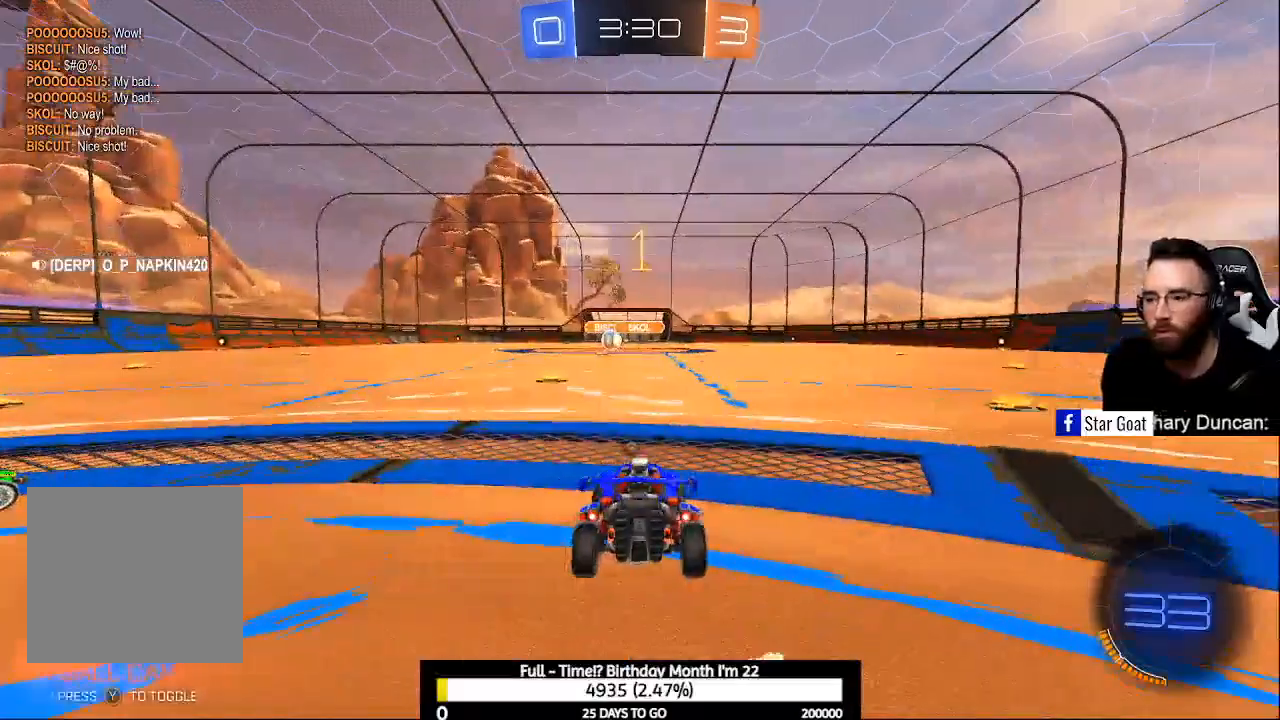
{"buttons": ["B", "R2"], "left_stick": "right", "right_stick": "center", "events": [[167, "Y", "up"]]}
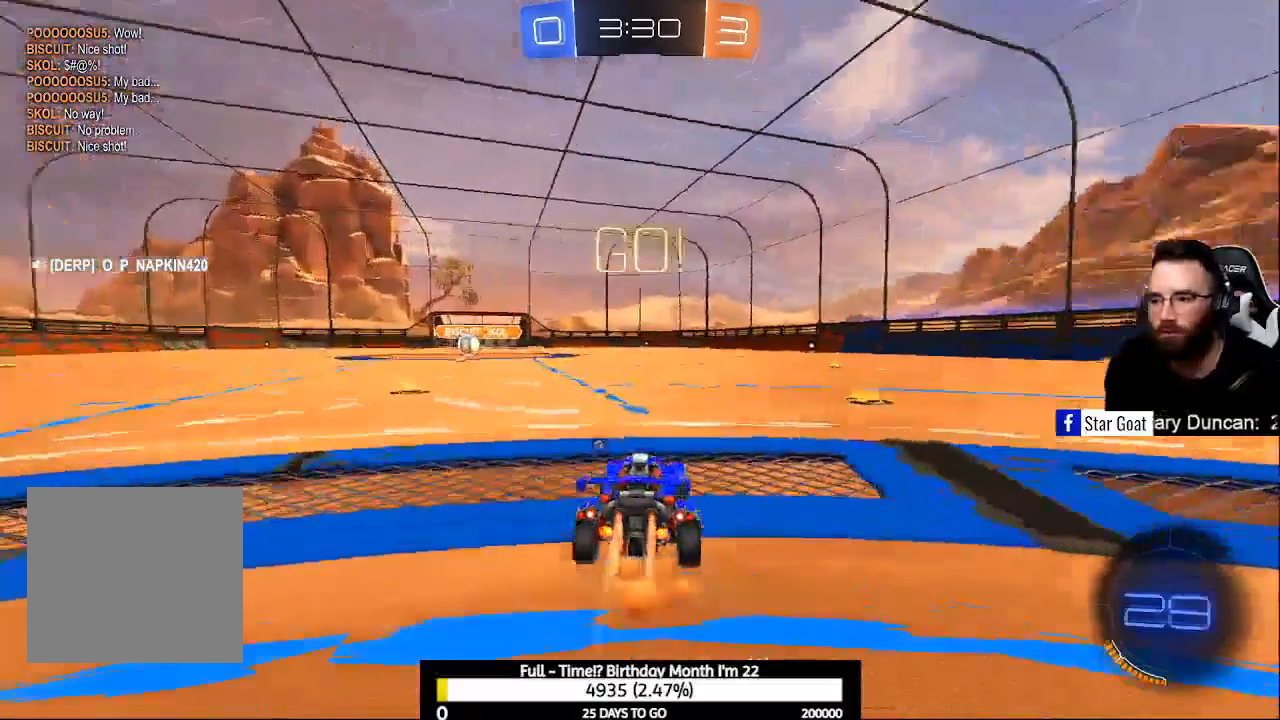
{"buttons": ["B", "R2"], "left_stick": "right", "right_stick": "center", "events": [[133, "left_stick", "center"], [333, "left_stick", "right"]]}
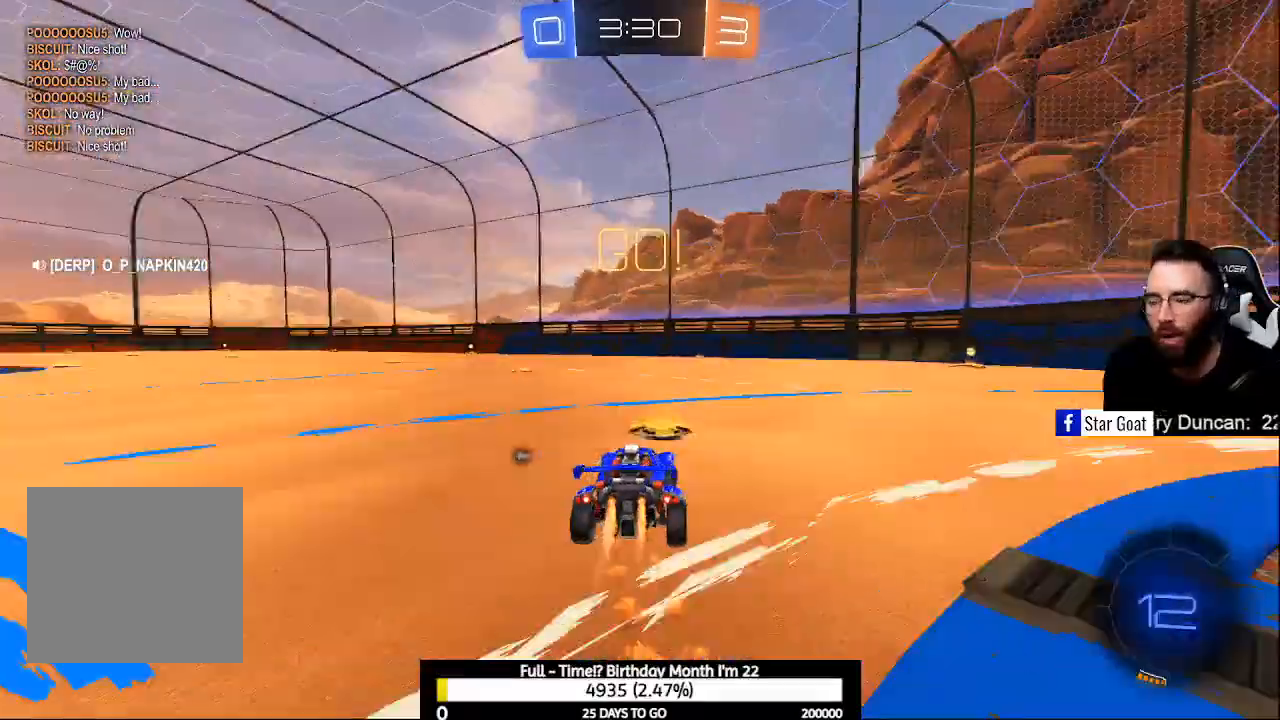
{"buttons": ["B", "R2"], "left_stick": "center", "right_stick": "center", "events": [[467, "left_stick", "center"]]}
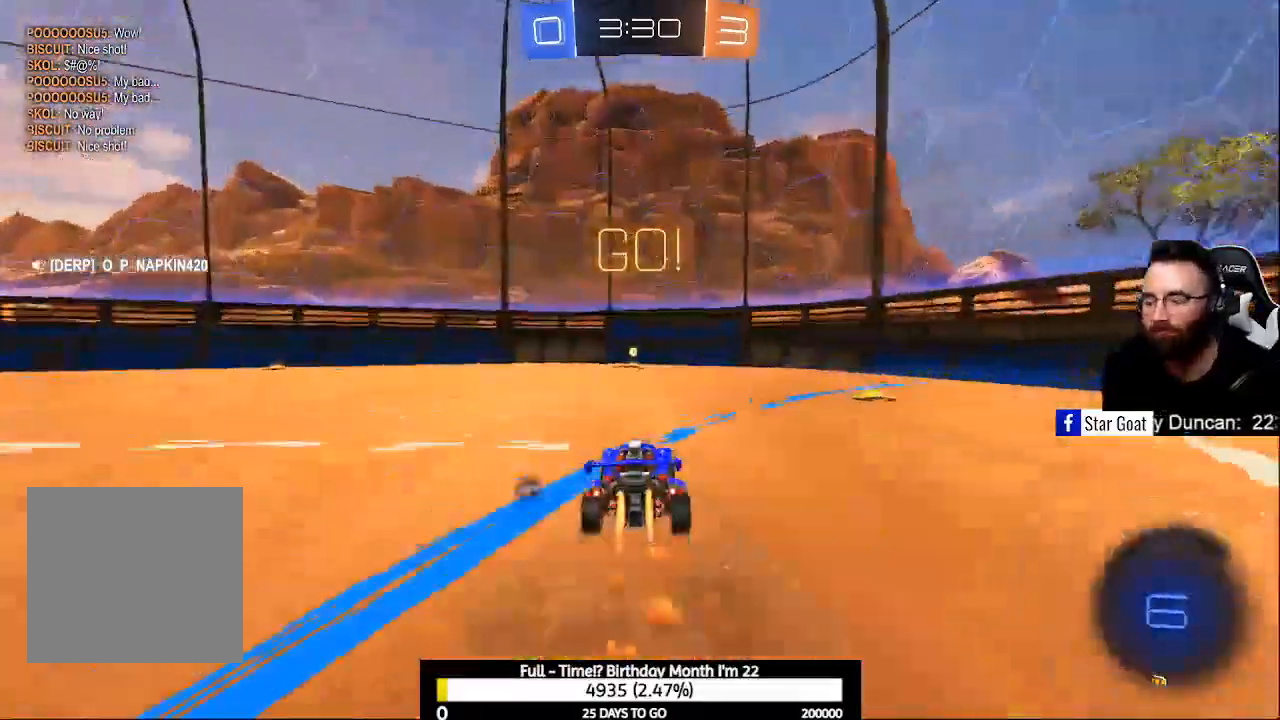
{"buttons": ["Y", "R2"], "left_stick": "center", "right_stick": "center", "events": [[333, "left_stick", "right"], [367, "B", "up"], [400, "left_stick", "center"], [433, "Y", "down"]]}
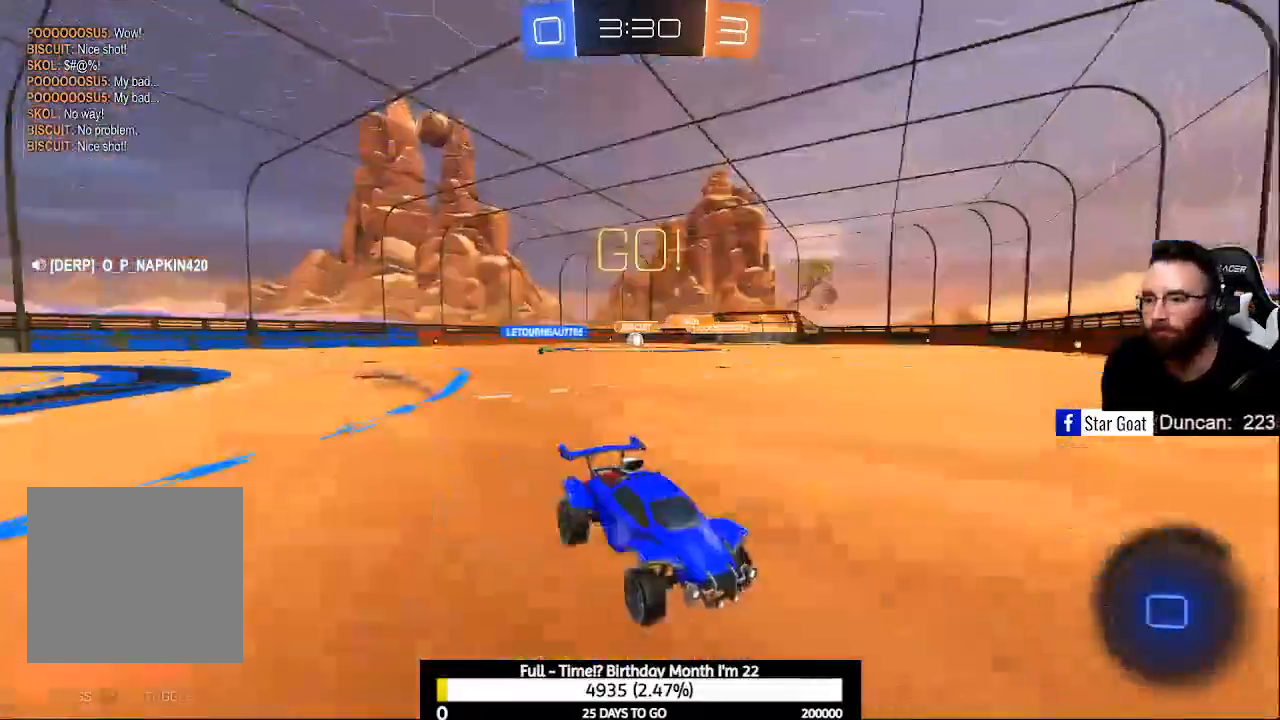
{"buttons": ["R2"], "left_stick": "left", "right_stick": "center", "events": [[33, "Y", "up"], [67, "left_stick", "left"], [100, "X", "down"], [233, "X", "up"]]}
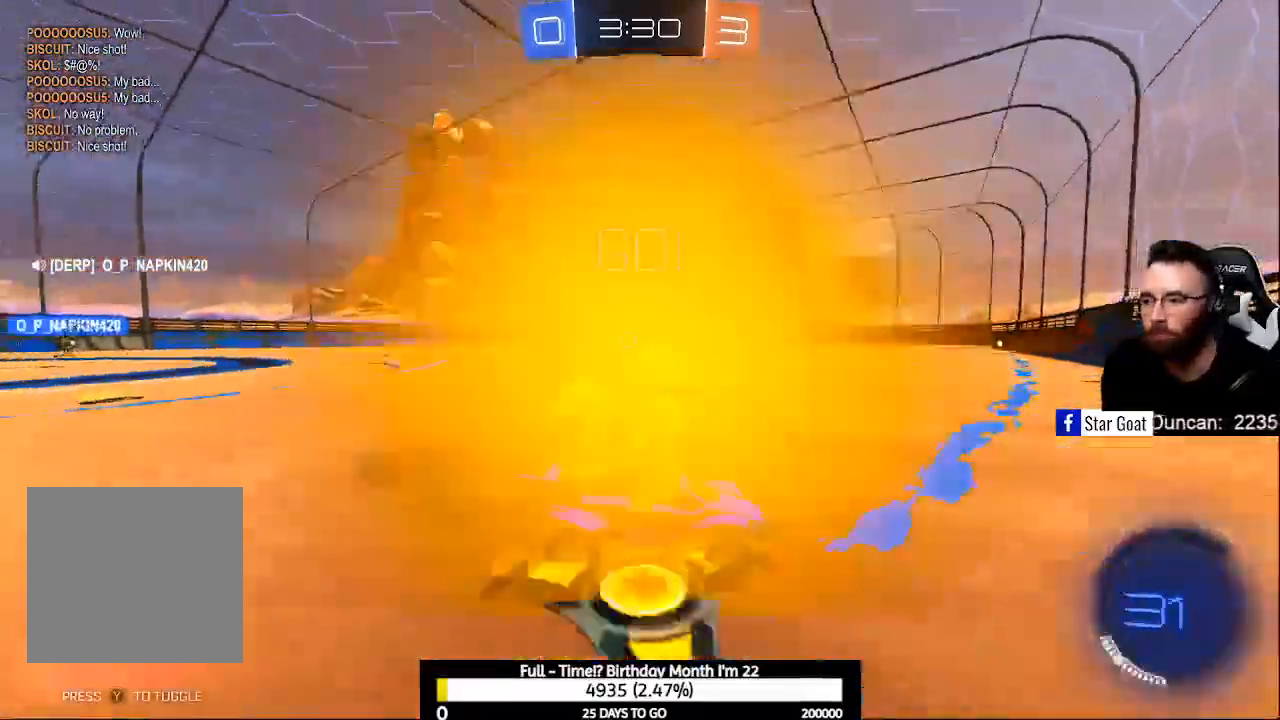
{"buttons": ["B", "R2"], "left_stick": "center", "right_stick": "center", "events": [[167, "B", "down"], [367, "left_stick", "center"]]}
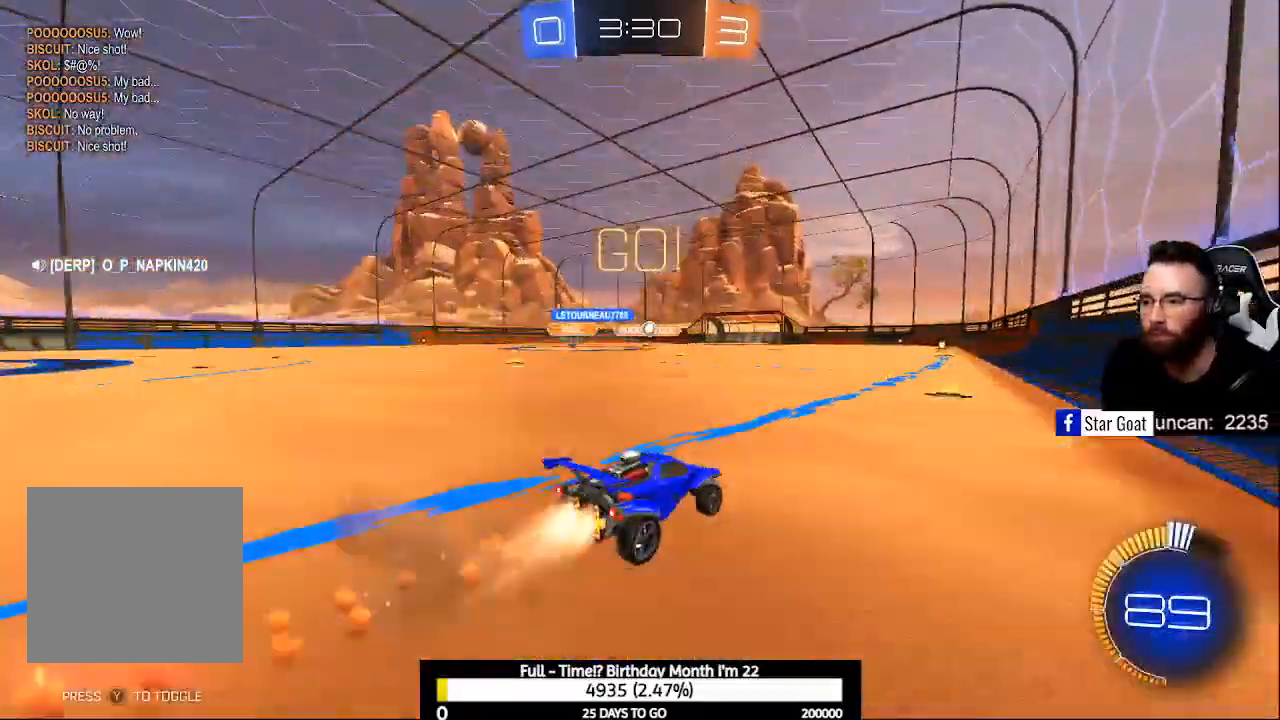
{"buttons": ["B", "R2"], "left_stick": "center", "right_stick": "center", "events": [[67, "left_stick", "right"], [233, "left_stick", "center"]]}
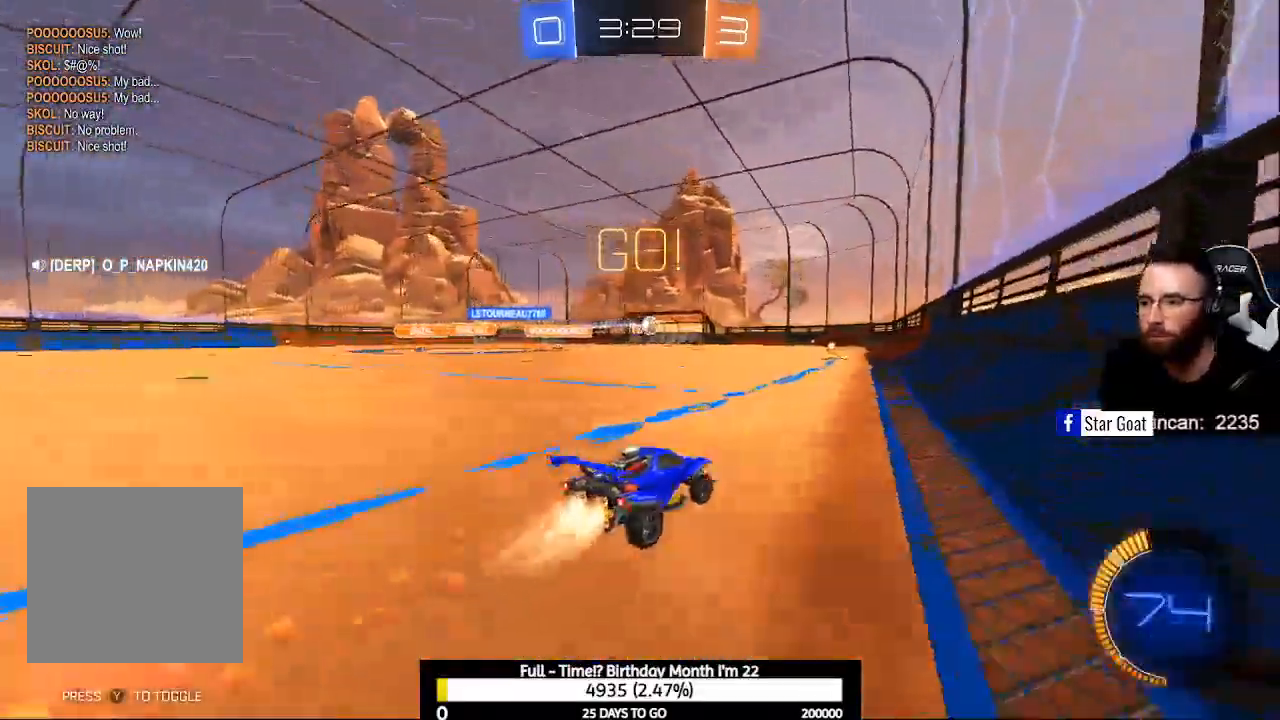
{"buttons": ["A", "R2"], "left_stick": "up-right", "right_stick": "center", "events": [[100, "left_stick", "left"], [133, "B", "up"], [233, "A", "down"], [300, "left_stick", "up-right"], [333, "A", "up"], [367, "A", "down"]]}
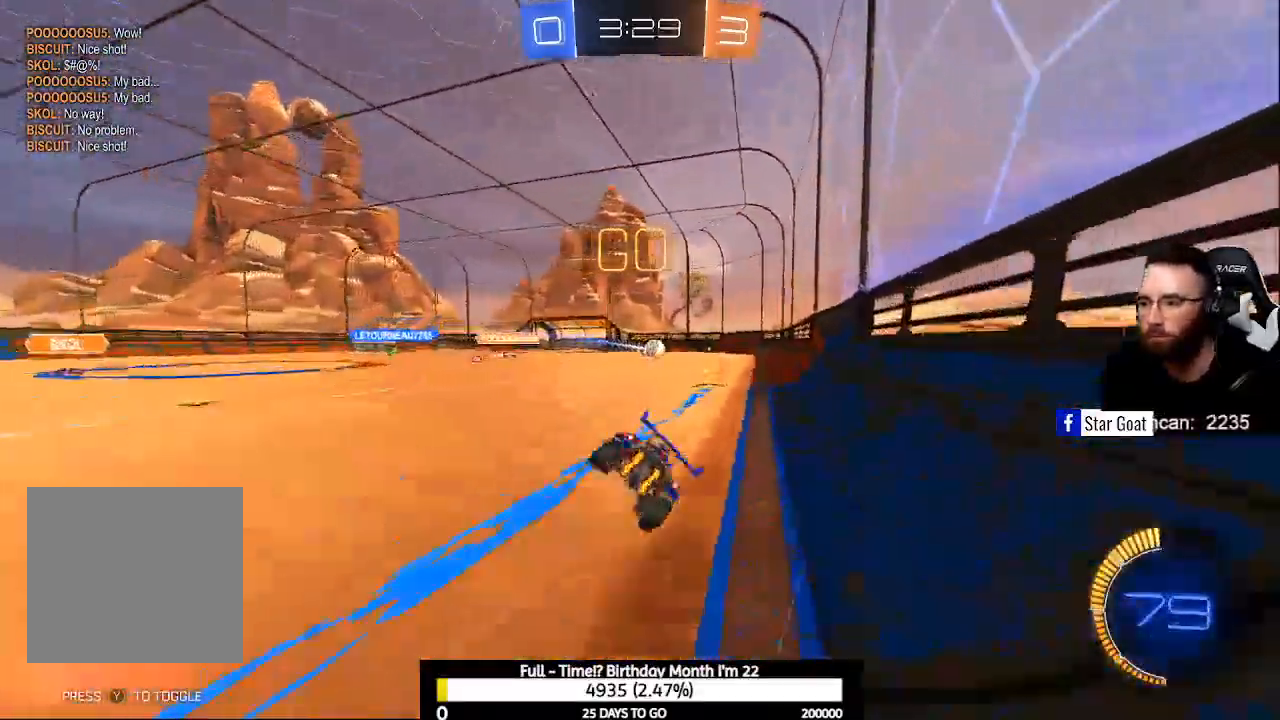
{"buttons": ["R2"], "left_stick": "center", "right_stick": "center", "events": [[100, "A", "up"], [133, "left_stick", "center"]]}
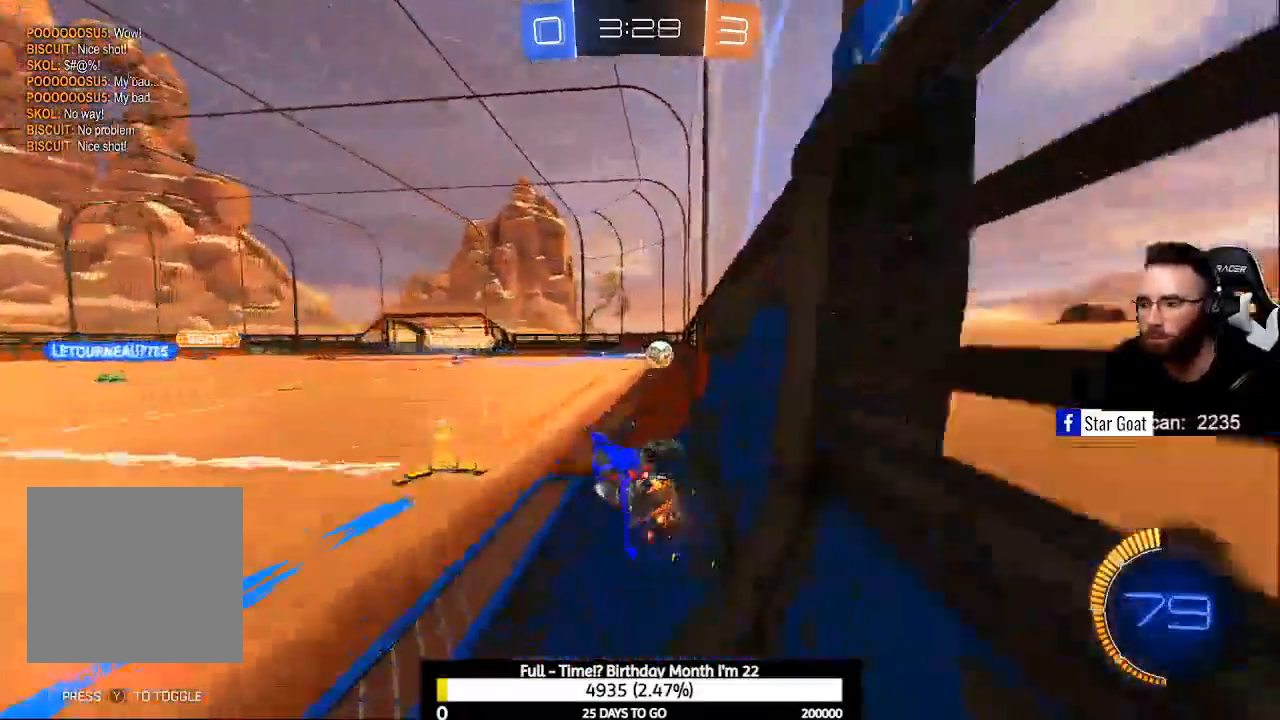
{"buttons": ["B", "R2"], "left_stick": "right", "right_stick": "center", "events": [[400, "left_stick", "right"], [500, "B", "down"]]}
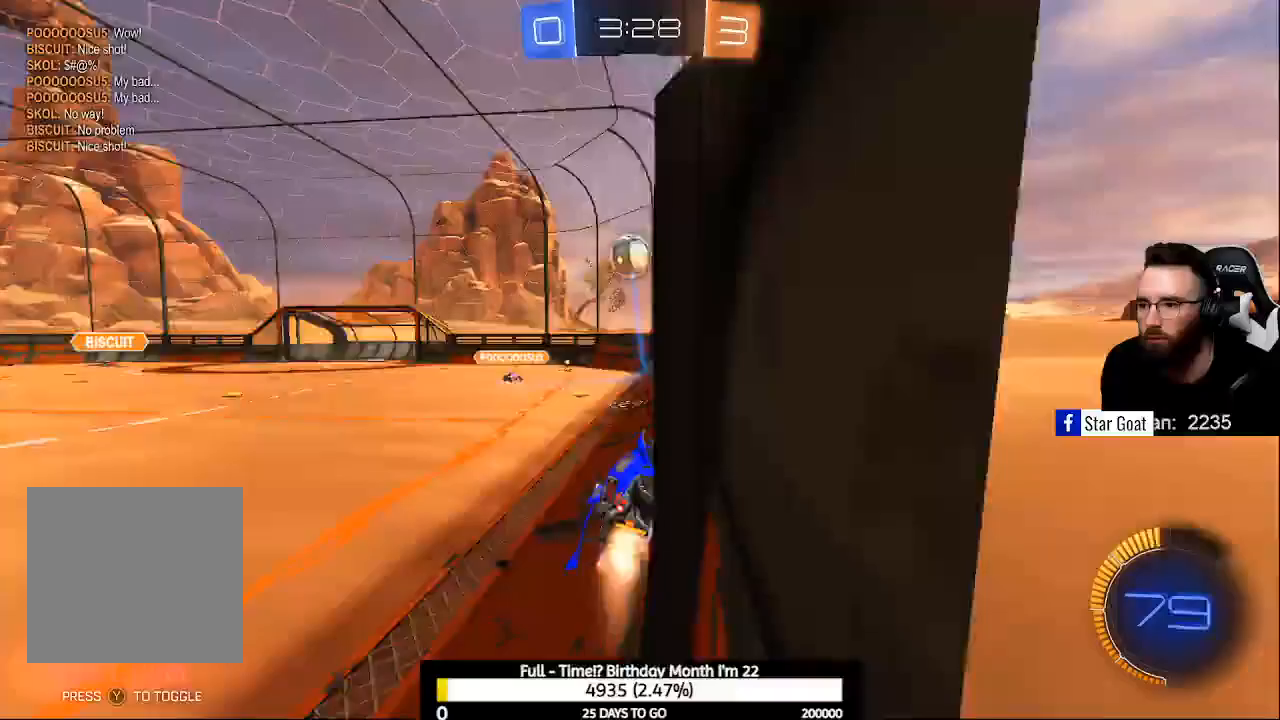
{"buttons": ["R2"], "left_stick": "right", "right_stick": "center", "events": [[133, "left_stick", "center"], [167, "B", "up"], [300, "left_stick", "right"]]}
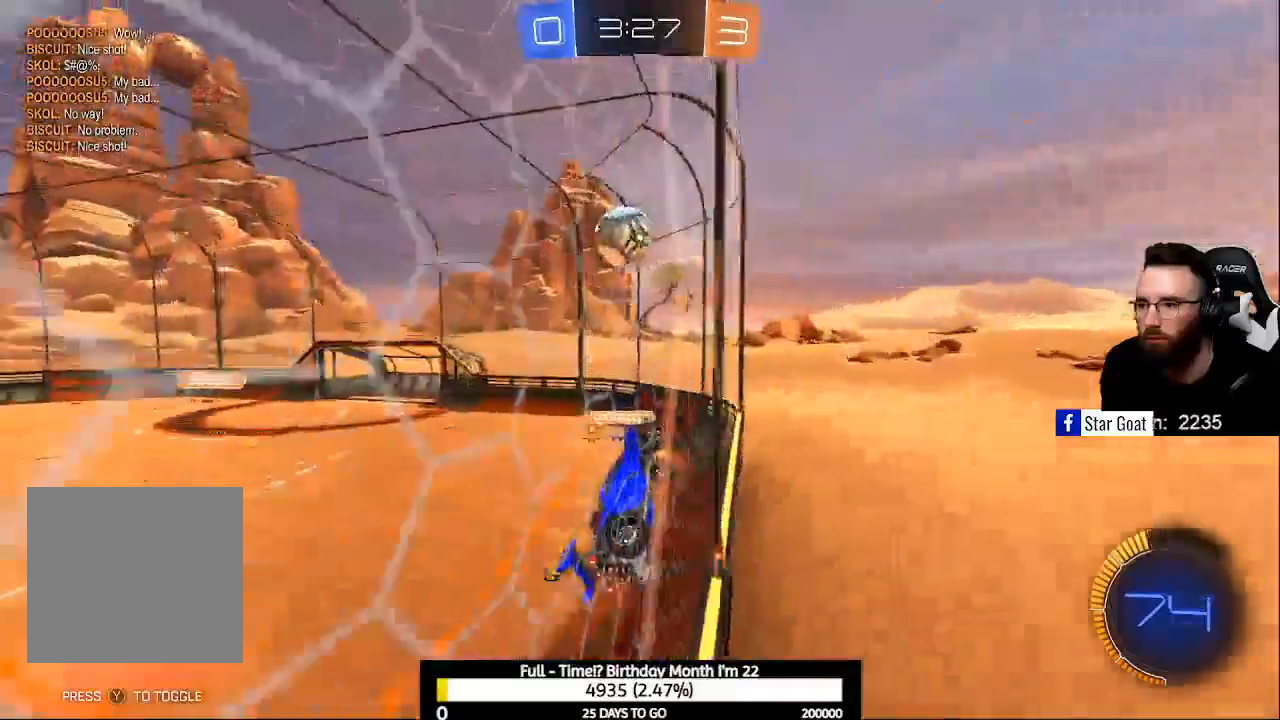
{"buttons": ["A", "B", "R1"], "left_stick": "down", "right_stick": "center", "events": [[100, "left_stick", "center"], [367, "A", "down"], [367, "B", "down"], [367, "R2", "up"], [367, "left_stick", "down"], [433, "R1", "down"]]}
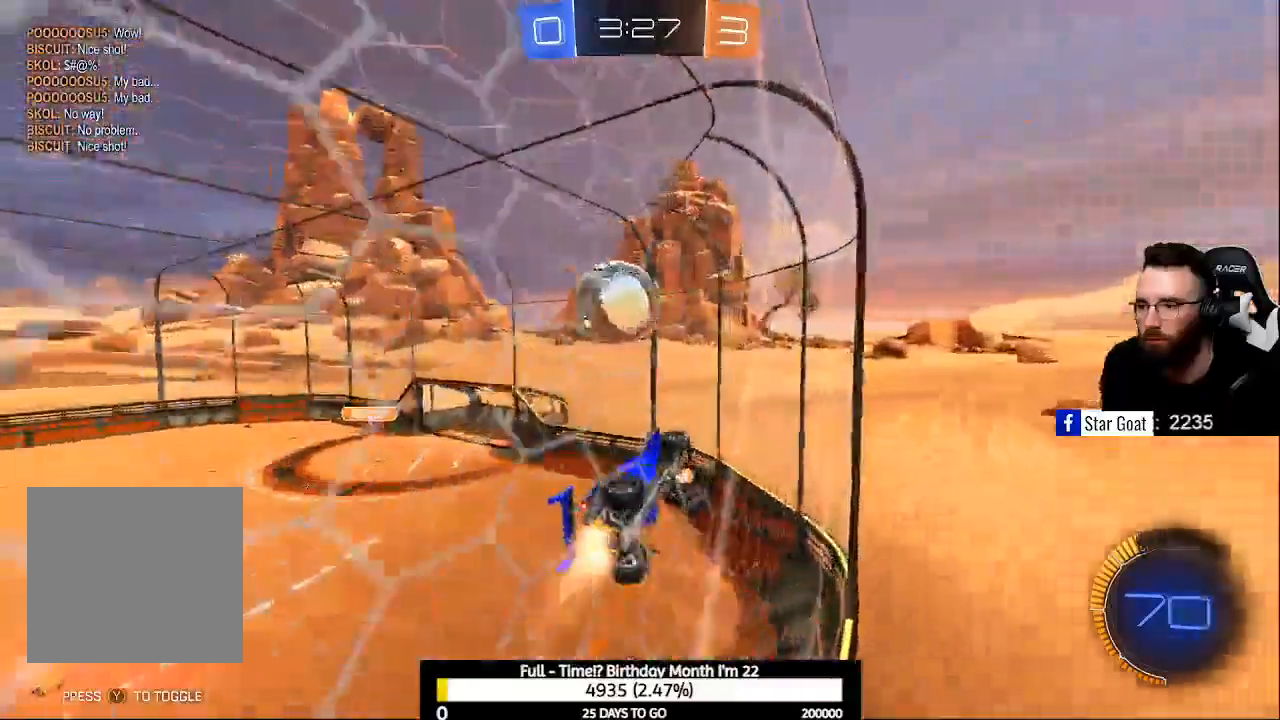
{"buttons": [], "left_stick": "center", "right_stick": "center", "events": [[133, "left_stick", "center"], [200, "R1", "up"], [233, "A", "up"], [267, "B", "up"], [333, "A", "down"], [333, "B", "down"], [467, "A", "up"], [467, "B", "up"]]}
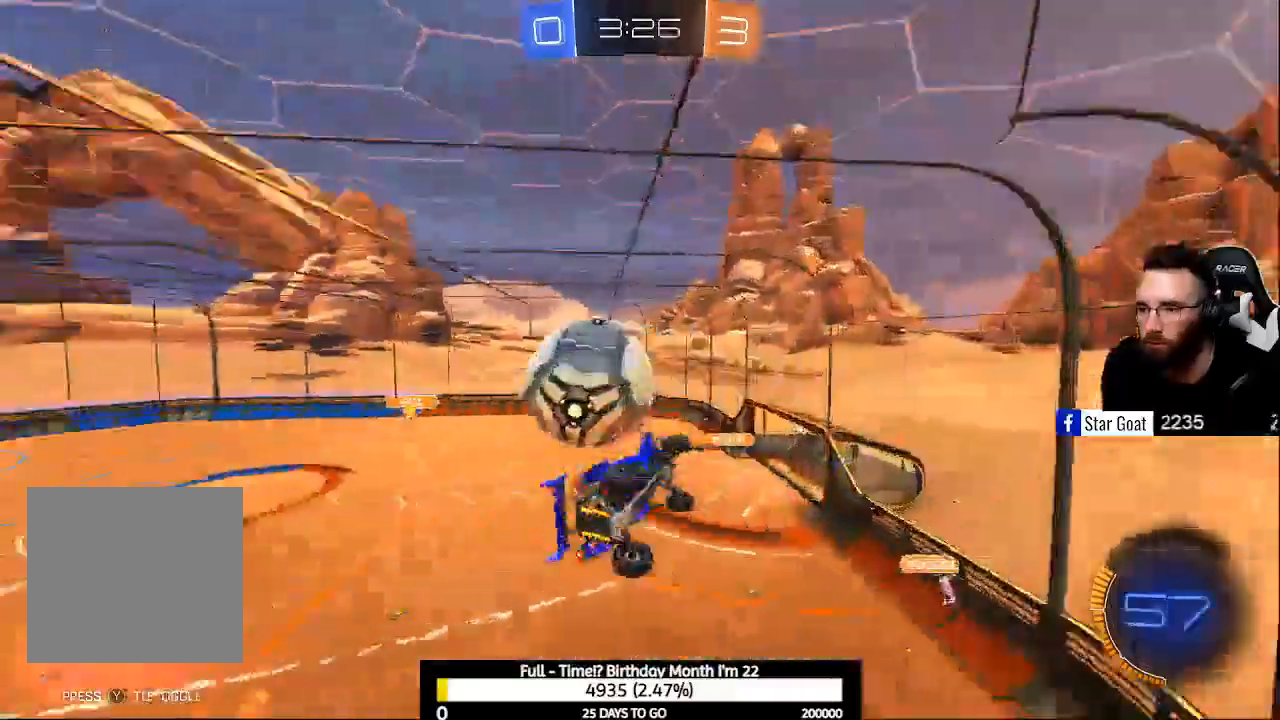
{"buttons": [], "left_stick": "center", "right_stick": "center", "events": []}
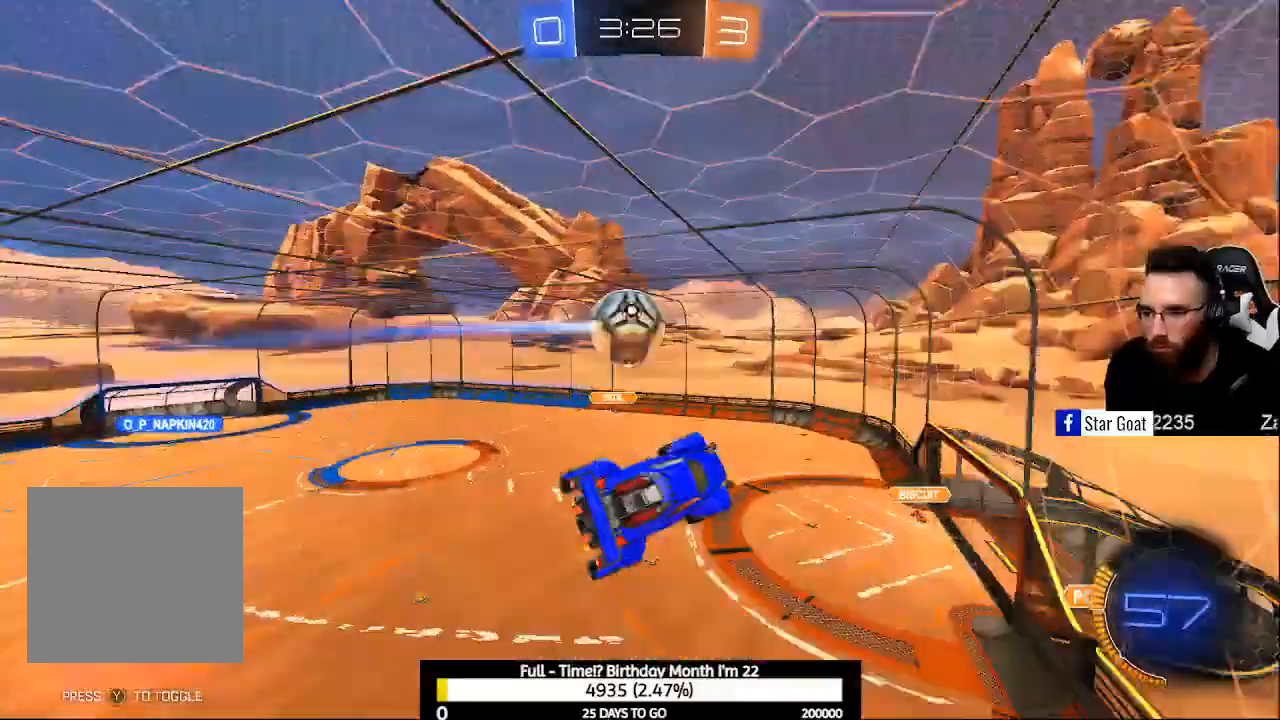
{"buttons": ["R2"], "left_stick": "center", "right_stick": "center", "events": [[33, "L1", "down"], [100, "left_stick", "up-left"], [367, "L1", "up"], [367, "R2", "down"], [500, "left_stick", "center"]]}
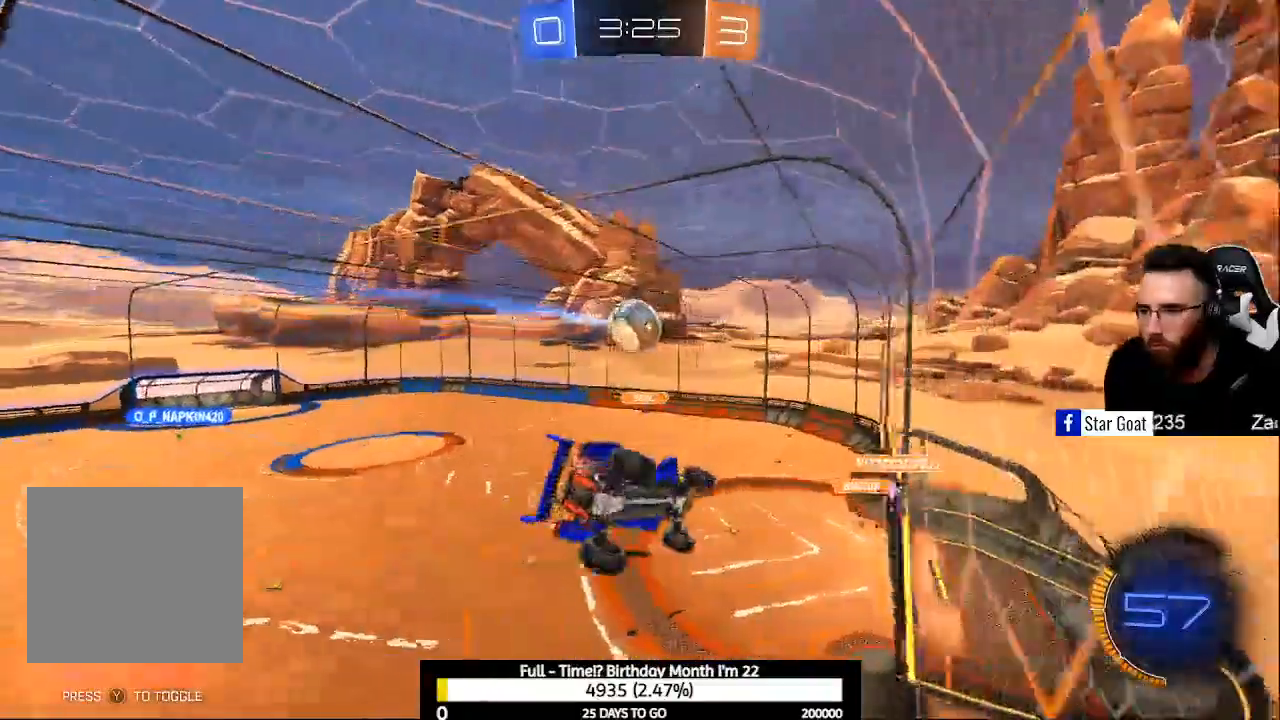
{"buttons": ["R2"], "left_stick": "left", "right_stick": "center", "events": [[233, "X", "down"], [333, "X", "up"], [333, "left_stick", "left"]]}
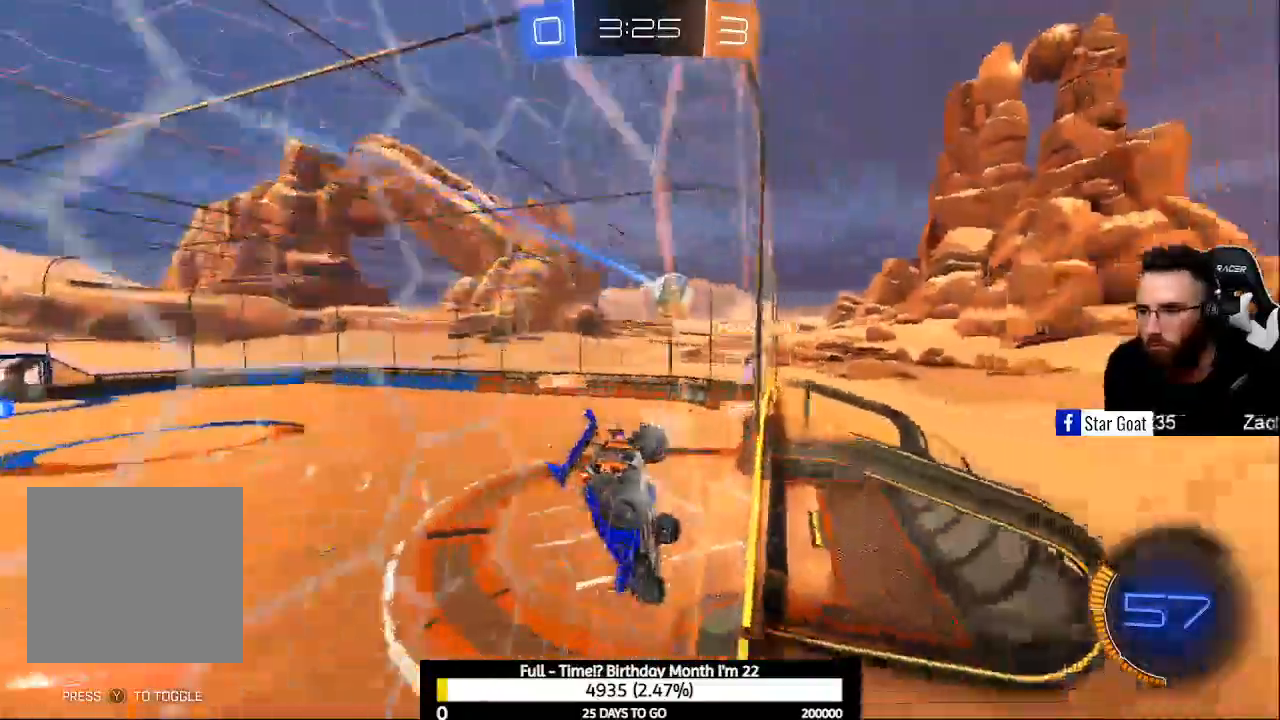
{"buttons": ["R2"], "left_stick": "center", "right_stick": "center", "events": [[67, "left_stick", "center"]]}
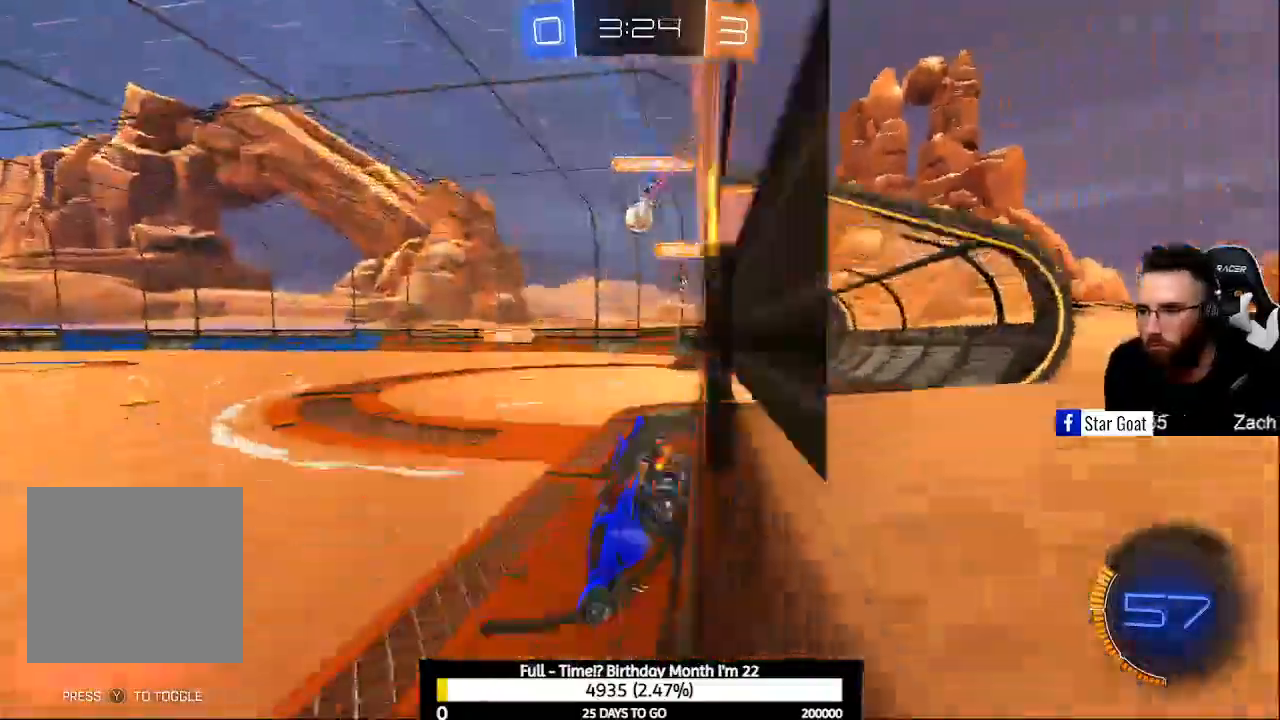
{"buttons": ["R2"], "left_stick": "center", "right_stick": "center", "events": [[100, "Y", "down"], [233, "Y", "up"]]}
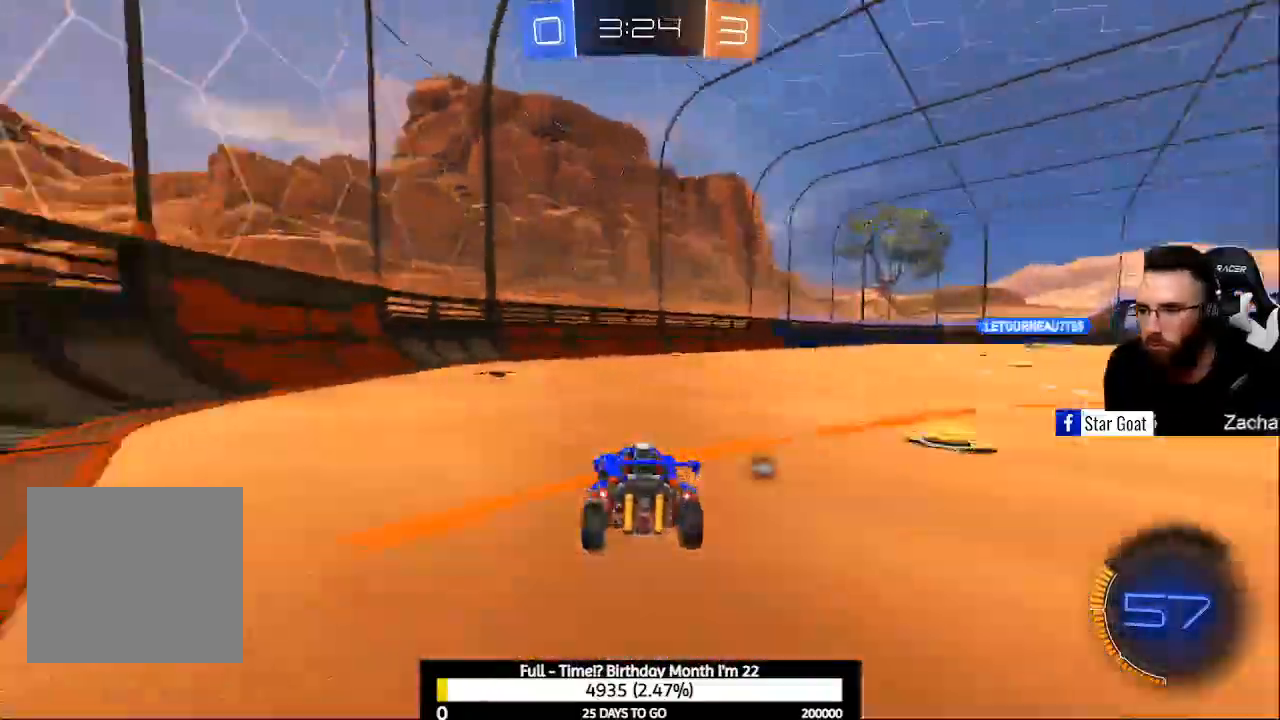
{"buttons": ["R2"], "left_stick": "right", "right_stick": "center", "events": [[133, "left_stick", "down-right"], [333, "left_stick", "center"], [500, "left_stick", "right"]]}
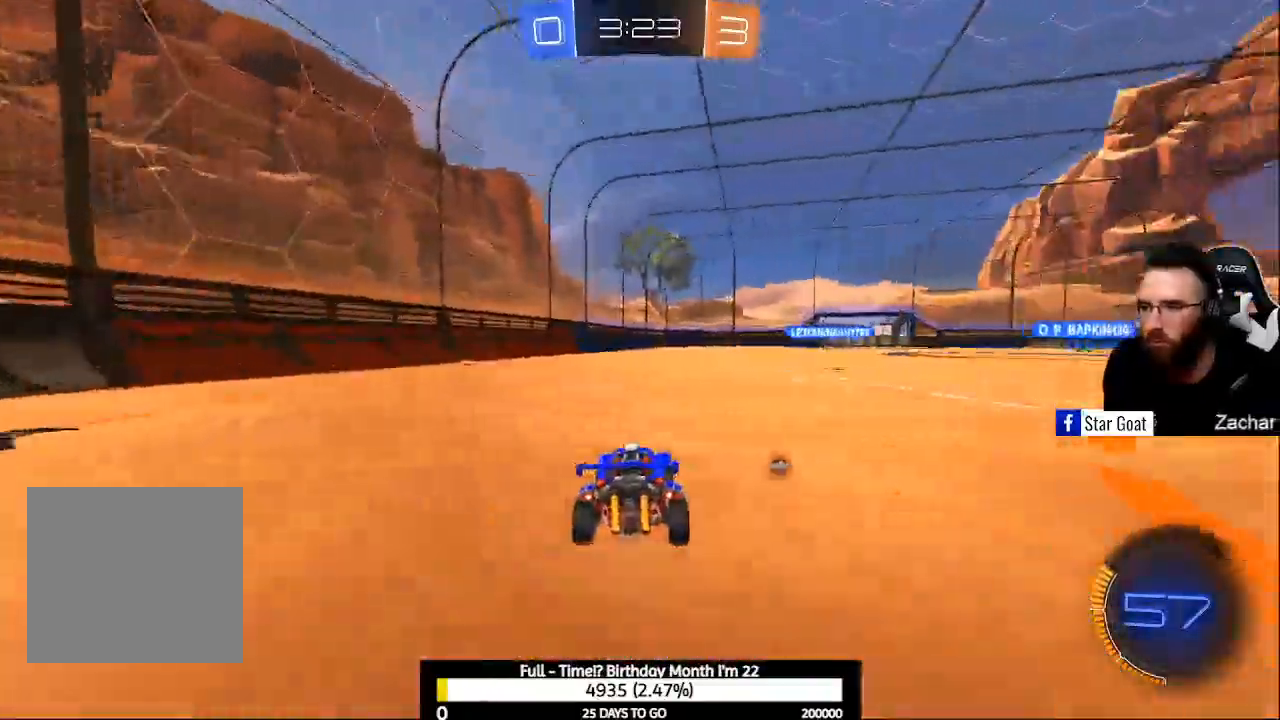
{"buttons": ["A", "R2"], "left_stick": "up-right", "right_stick": "center", "events": [[200, "left_stick", "up"], [233, "A", "down"], [300, "A", "up"], [367, "A", "down"], [433, "left_stick", "up-right"]]}
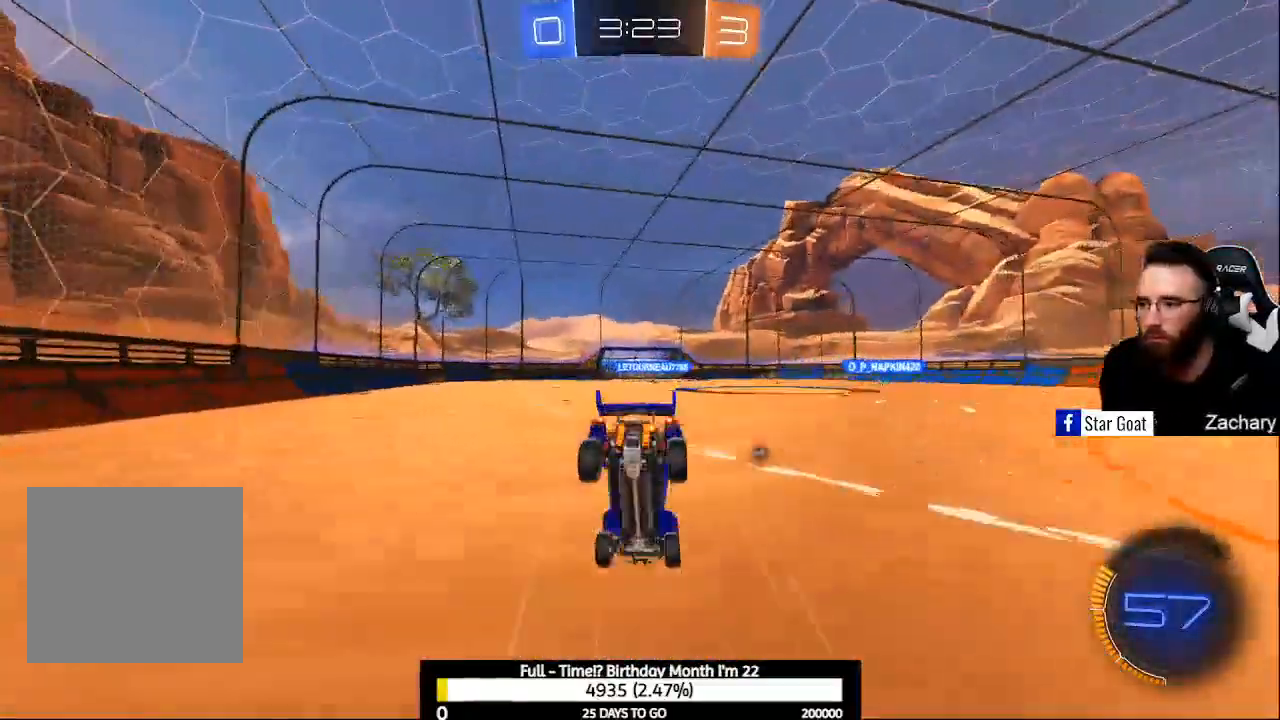
{"buttons": [], "left_stick": "center", "right_stick": "center", "events": [[33, "A", "up"], [133, "Y", "down"], [167, "left_stick", "center"], [233, "R2", "up"], [267, "Y", "up"], [367, "R1", "down"], [467, "R1", "up"]]}
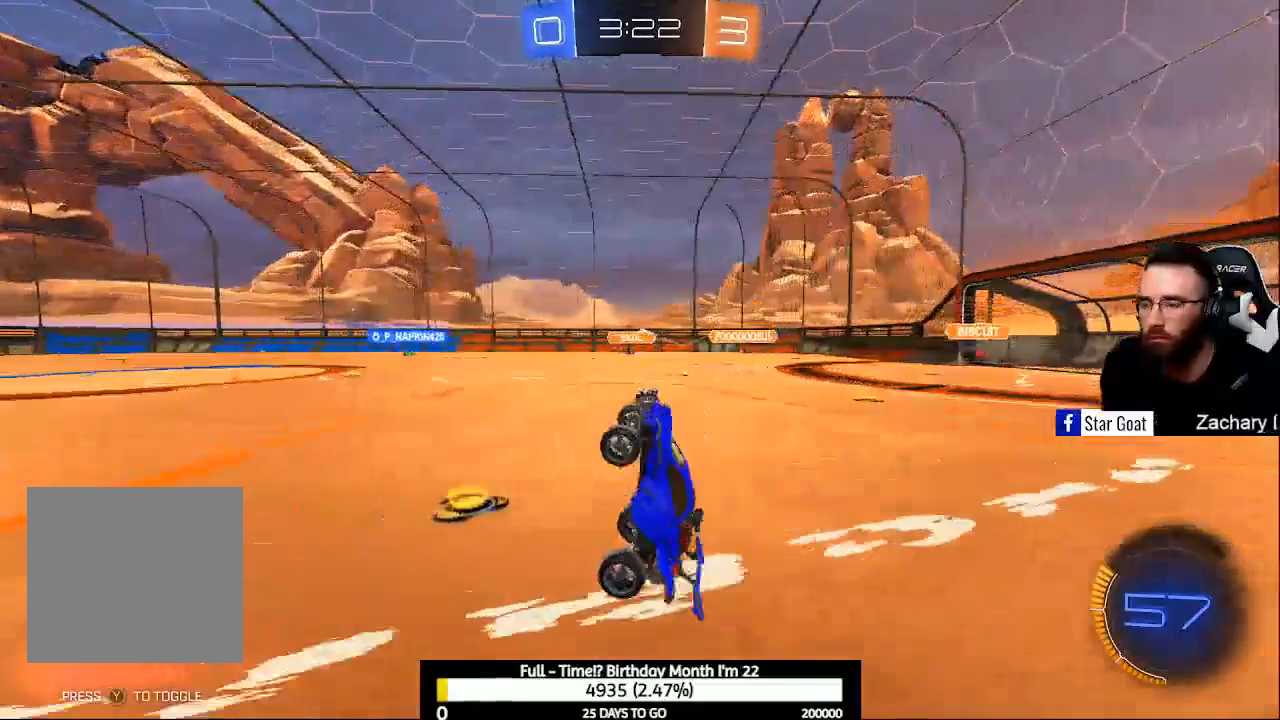
{"buttons": ["R2"], "left_stick": "up-left", "right_stick": "center", "events": [[200, "left_stick", "up-left"], [267, "R2", "down"], [333, "left_stick", "center"], [433, "left_stick", "up-left"]]}
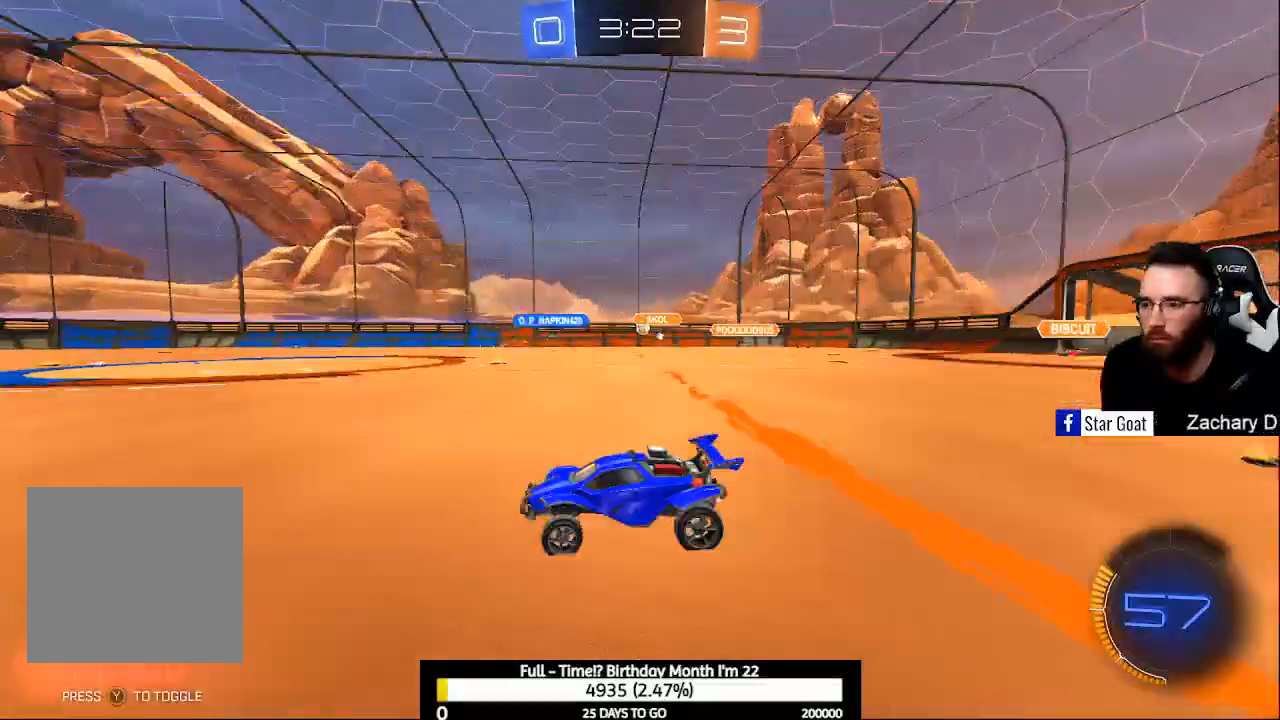
{"buttons": ["R2"], "left_stick": "right", "right_stick": "center", "events": [[300, "left_stick", "center"], [500, "left_stick", "right"]]}
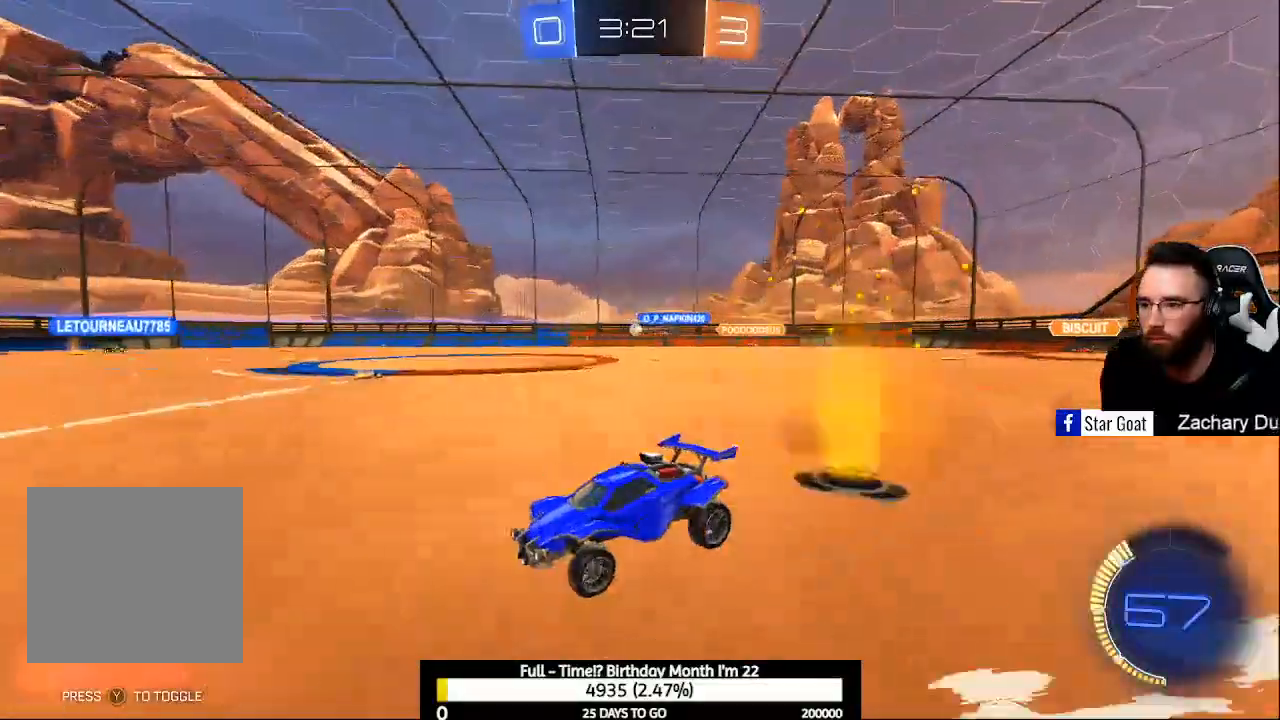
{"buttons": ["R2"], "left_stick": "center", "right_stick": "center", "events": [[300, "left_stick", "center"]]}
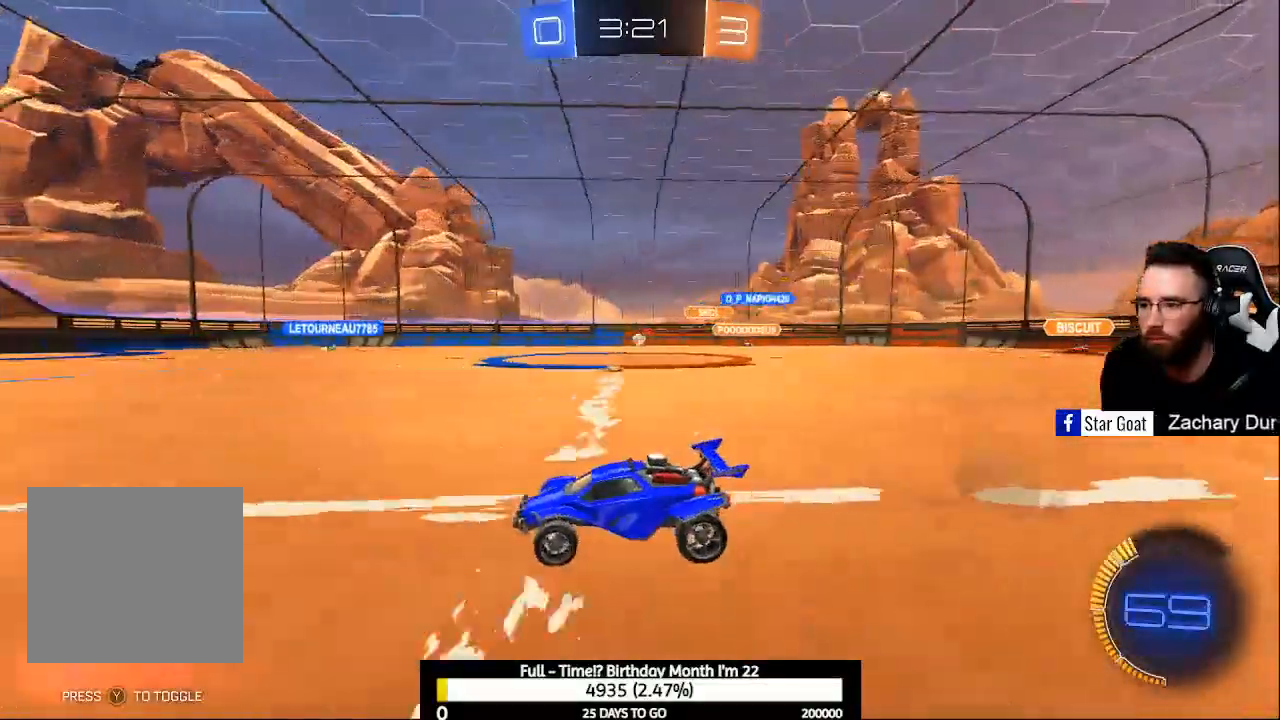
{"buttons": ["R2"], "left_stick": "right", "right_stick": "center", "events": [[167, "left_stick", "right"], [300, "left_stick", "center"], [500, "left_stick", "right"]]}
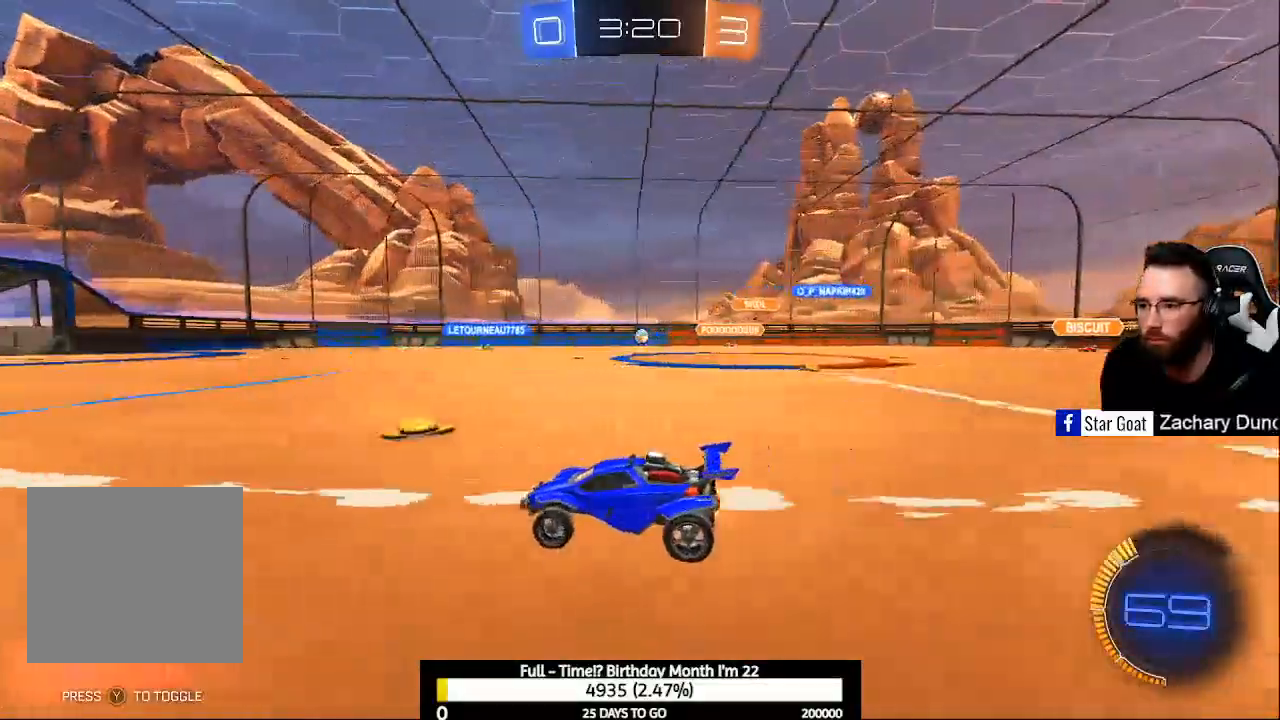
{"buttons": ["R2"], "left_stick": "up-left", "right_stick": "center", "events": [[33, "X", "down"], [167, "X", "up"], [267, "left_stick", "center"], [400, "left_stick", "up-left"]]}
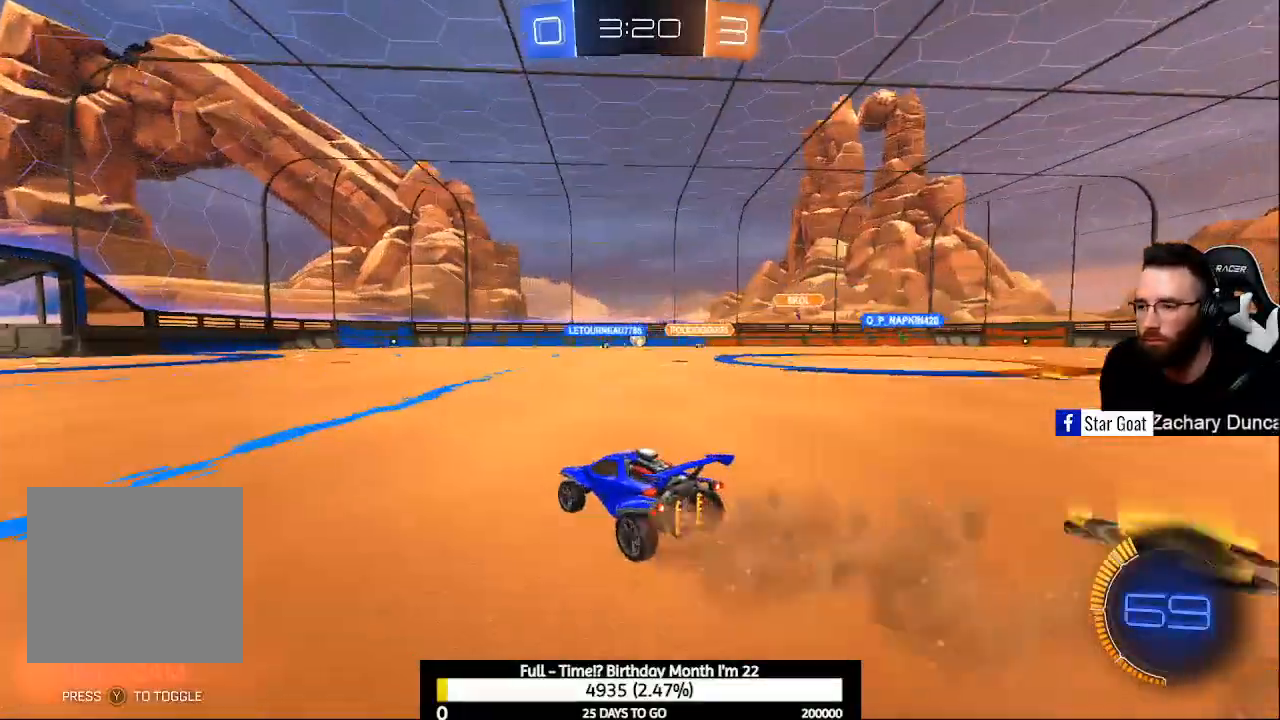
{"buttons": ["R2"], "left_stick": "down-right", "right_stick": "center", "events": [[33, "left_stick", "down-right"]]}